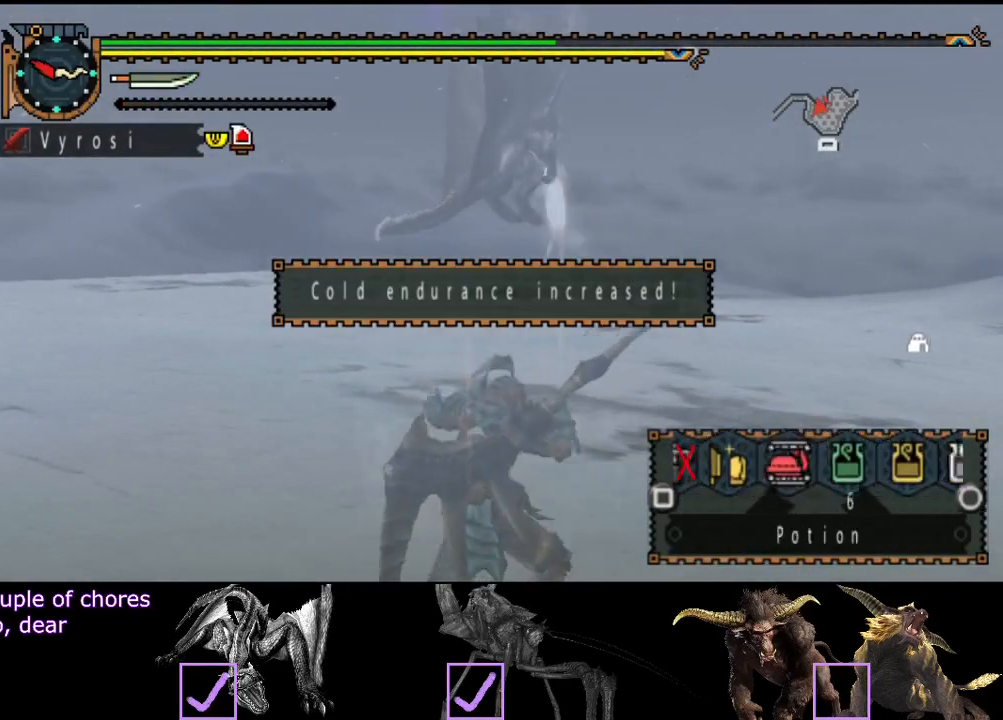
Gameplay with a controller (PlayStation layout); each line is a JSON object with the inputs held at the frame after it. "events" lists button and stick changes between this image and that frame as [ms after this image, input, new state], when the widget could be followed in between. Not read: L1 L2 L3 R1 R2 R3.
{"buttons": [], "left_stick": "center", "right_stick": "center", "events": [[67, "CIRCLE", "down"], [133, "CIRCLE", "up"], [333, "SQUARE", "down"], [383, "SQUARE", "up"]]}
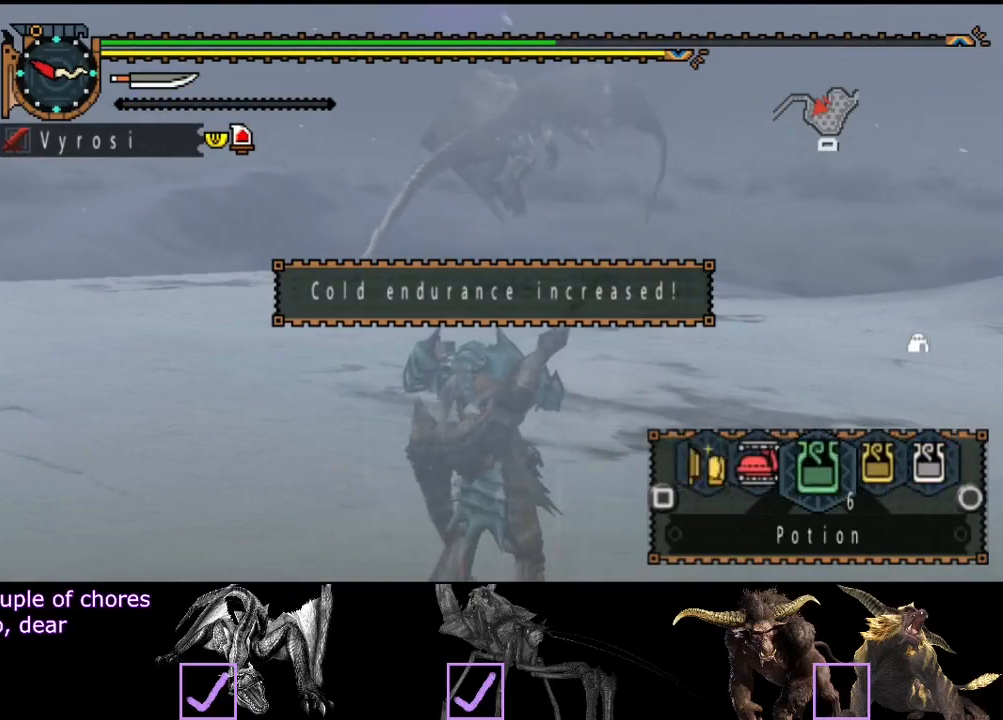
{"buttons": [], "left_stick": "up", "right_stick": "center", "events": [[150, "left_stick", "up"]]}
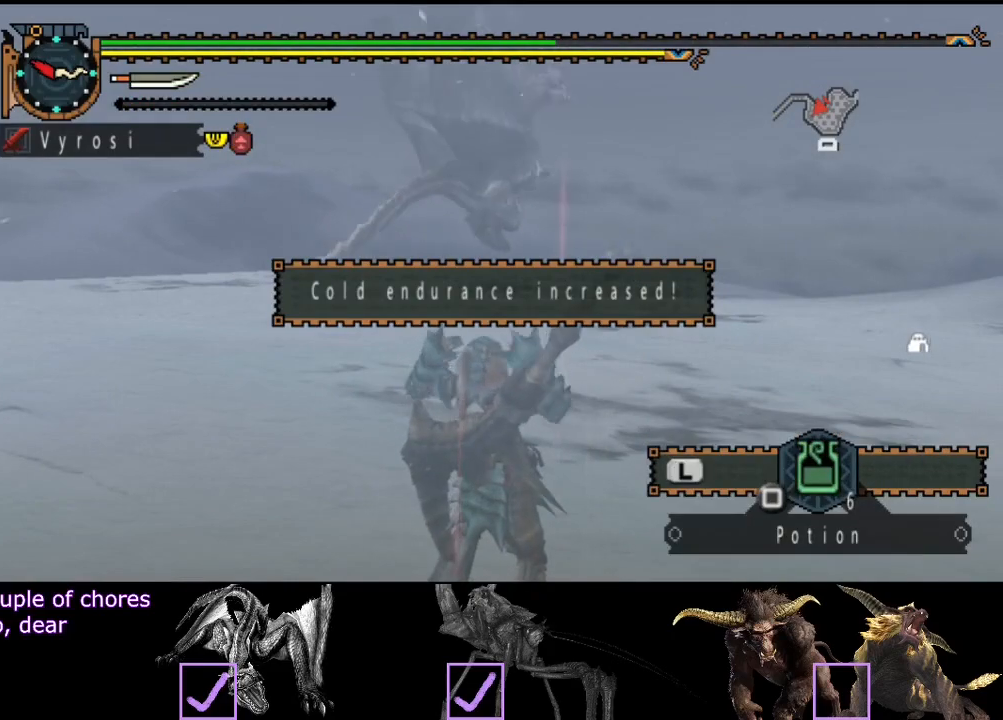
{"buttons": [], "left_stick": "up", "right_stick": "center", "events": []}
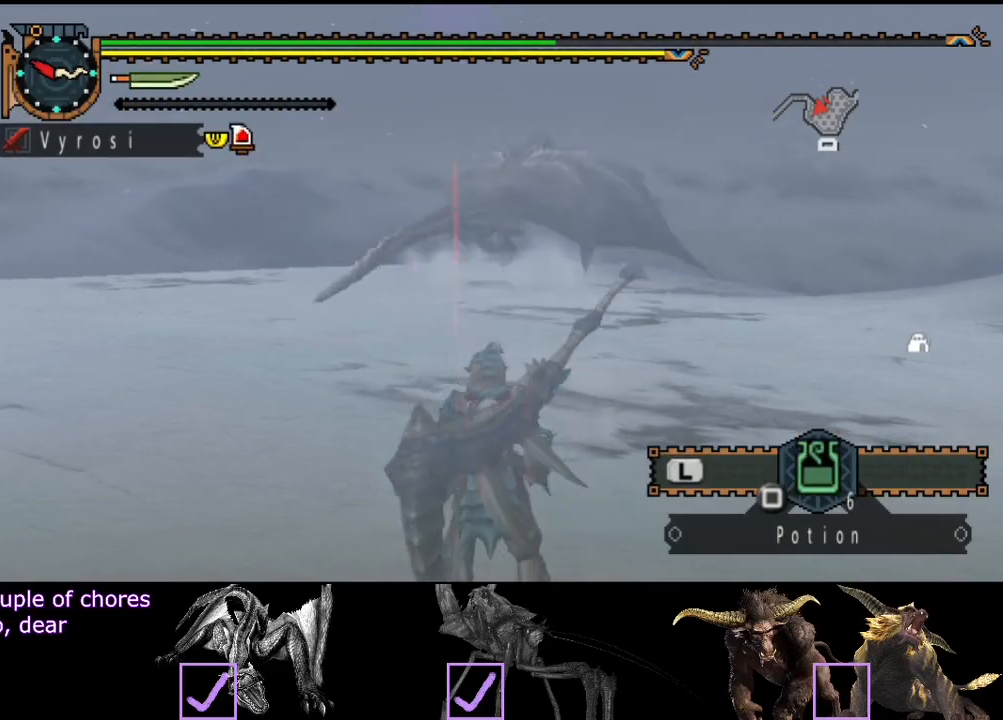
{"buttons": [], "left_stick": "up", "right_stick": "center", "events": []}
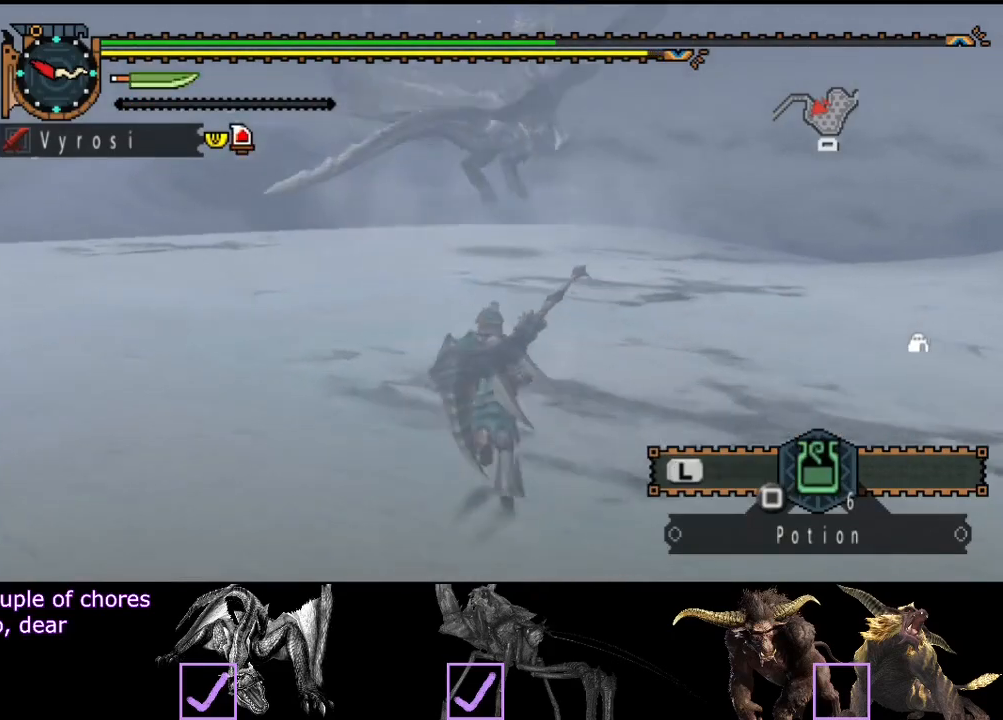
{"buttons": [], "left_stick": "up", "right_stick": "center", "events": []}
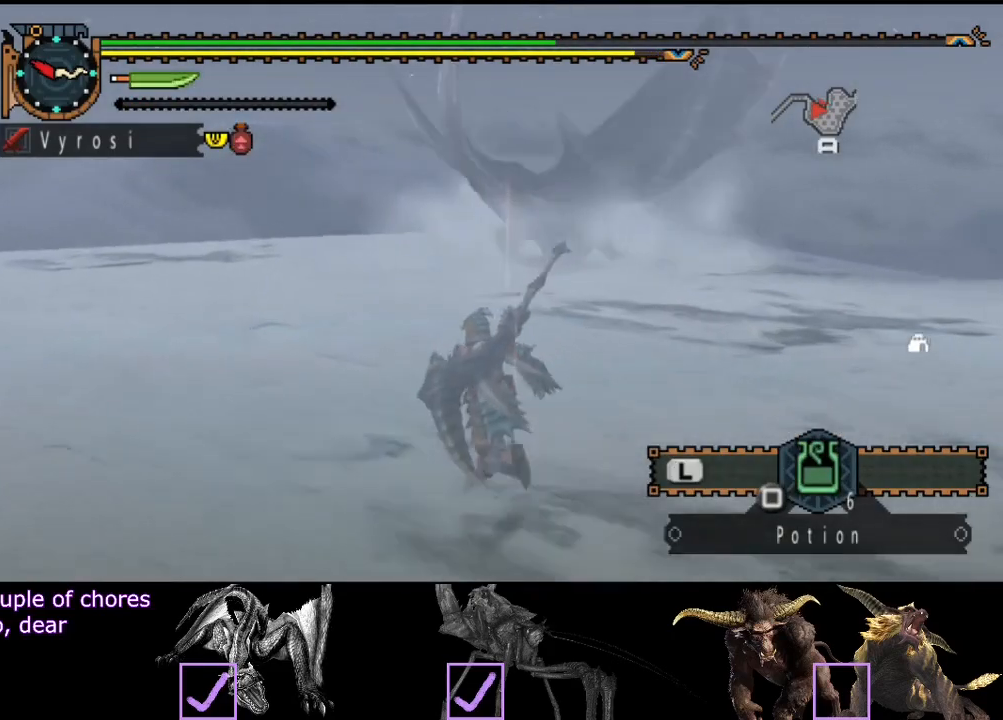
{"buttons": [], "left_stick": "up", "right_stick": "center", "events": [[67, "right_stick", "right"], [200, "right_stick", "center"]]}
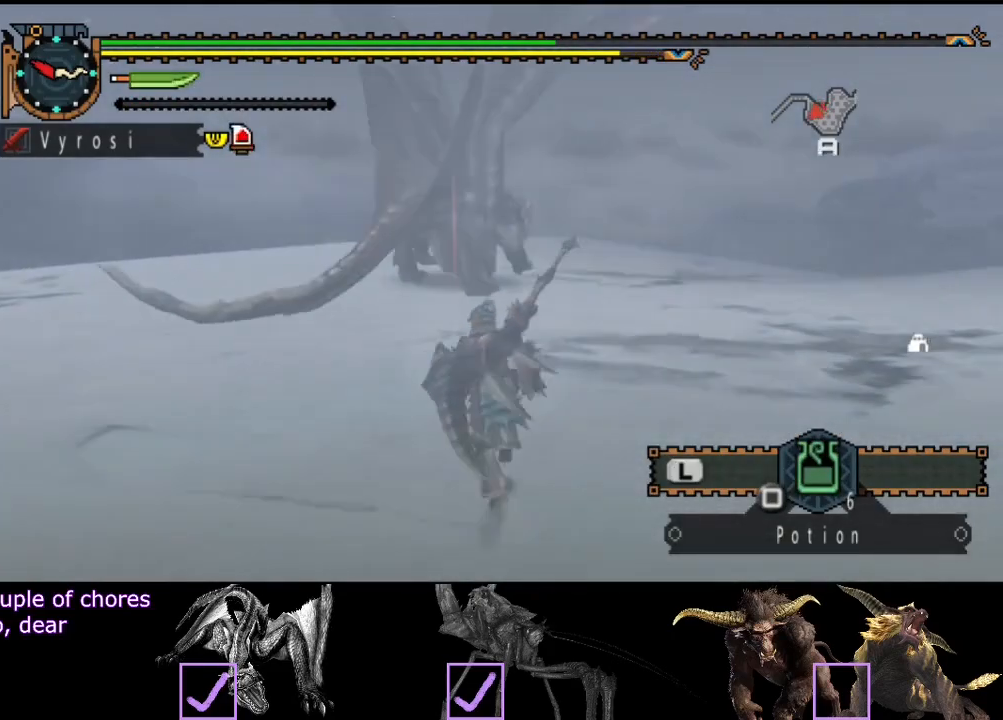
{"buttons": [], "left_stick": "up", "right_stick": "center", "events": [[350, "TRIANGLE", "down"], [450, "TRIANGLE", "up"]]}
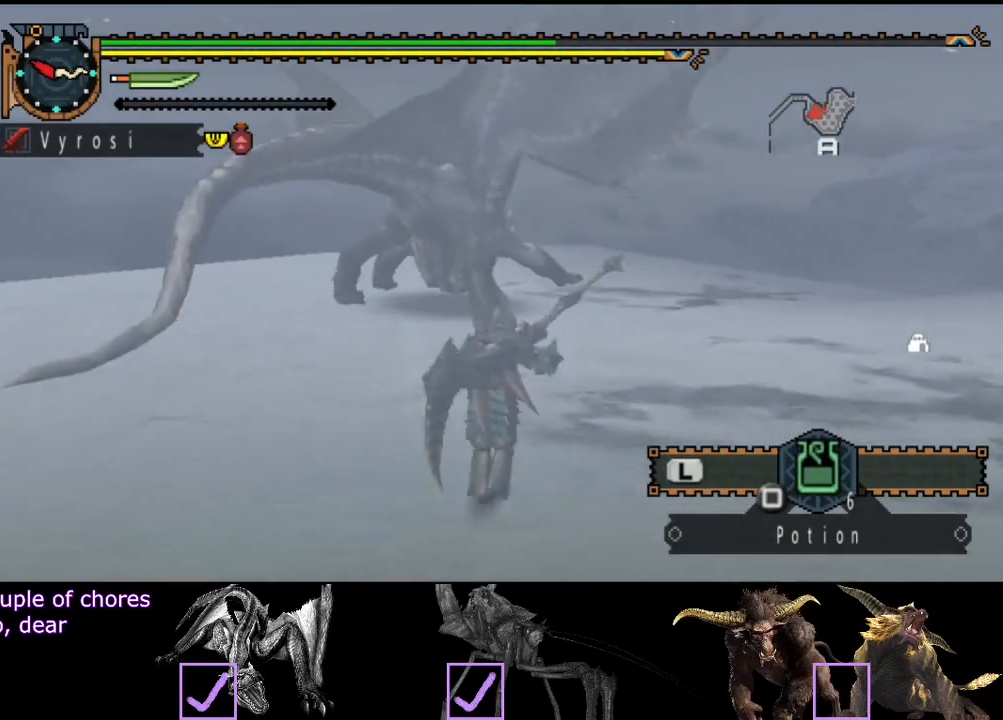
{"buttons": [], "left_stick": "center", "right_stick": "center", "events": [[250, "left_stick", "center"]]}
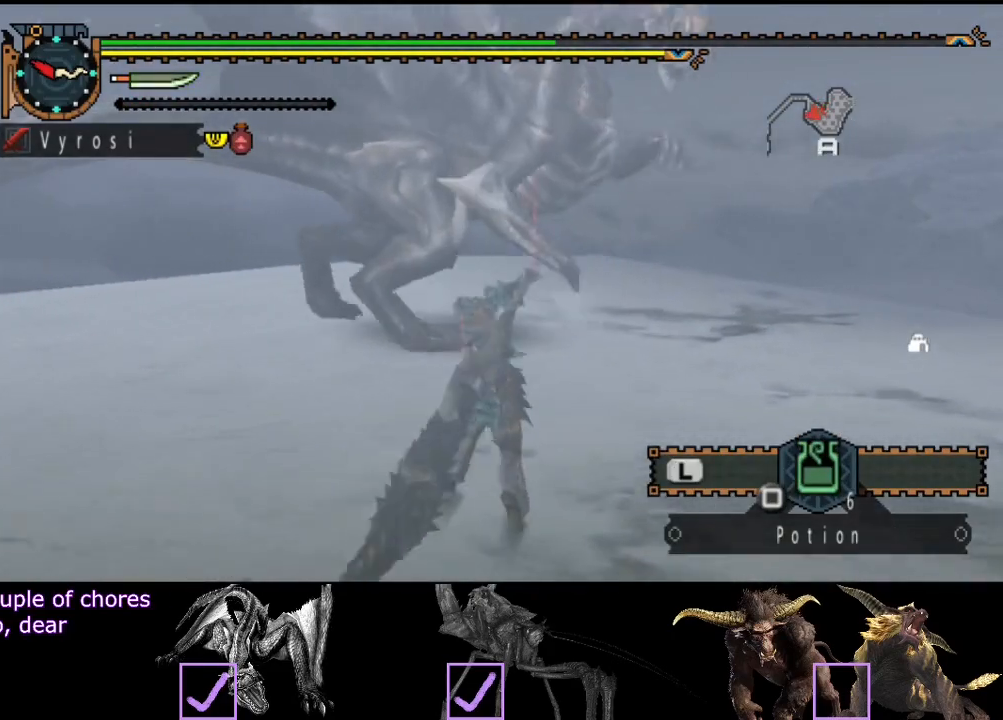
{"buttons": [], "left_stick": "left", "right_stick": "center", "events": [[217, "CROSS", "down"], [217, "left_stick", "left"], [283, "CROSS", "up"], [350, "CROSS", "down"], [417, "CROSS", "up"]]}
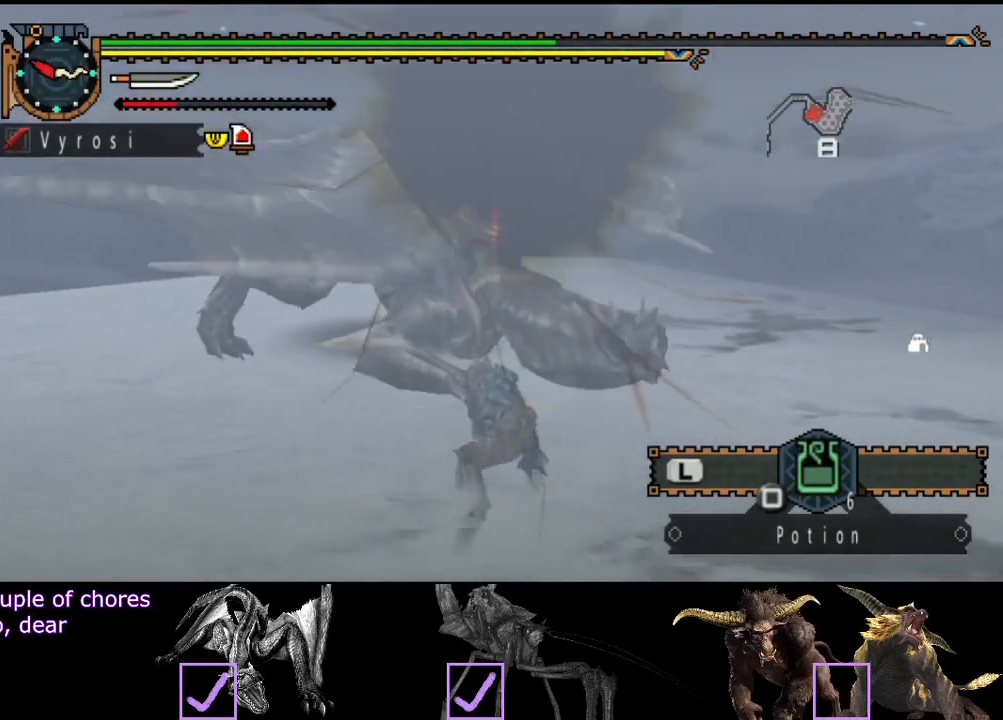
{"buttons": [], "left_stick": "center", "right_stick": "center", "events": [[217, "CROSS", "down"], [283, "CROSS", "up"], [350, "left_stick", "center"]]}
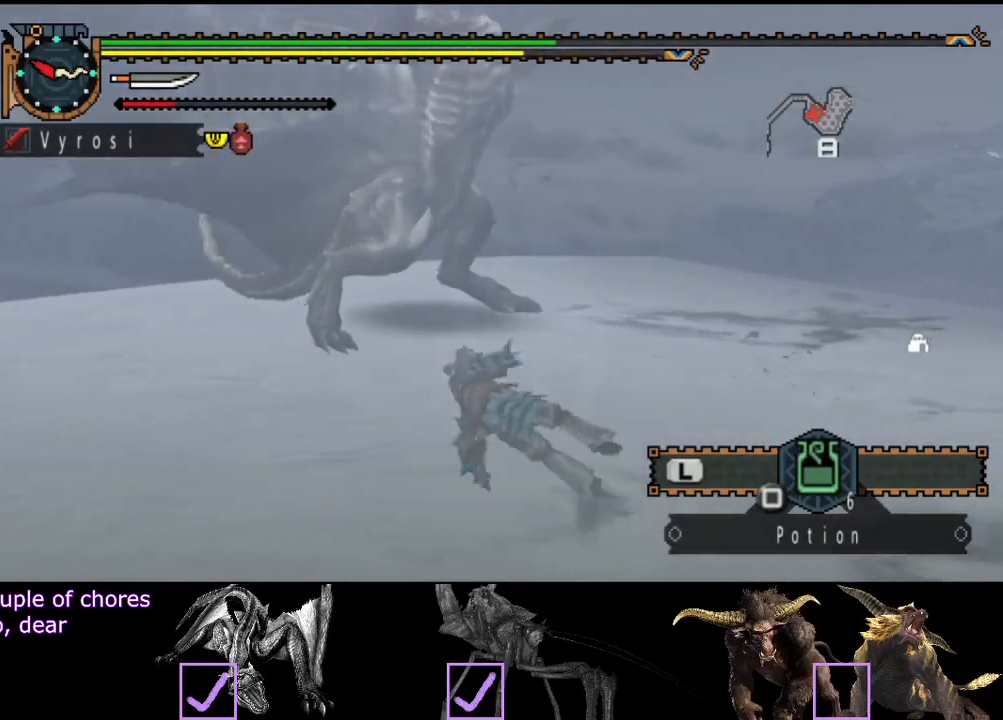
{"buttons": [], "left_stick": "up-right", "right_stick": "center", "events": [[117, "right_stick", "right"], [183, "left_stick", "right"], [317, "left_stick", "up-right"], [383, "right_stick", "center"]]}
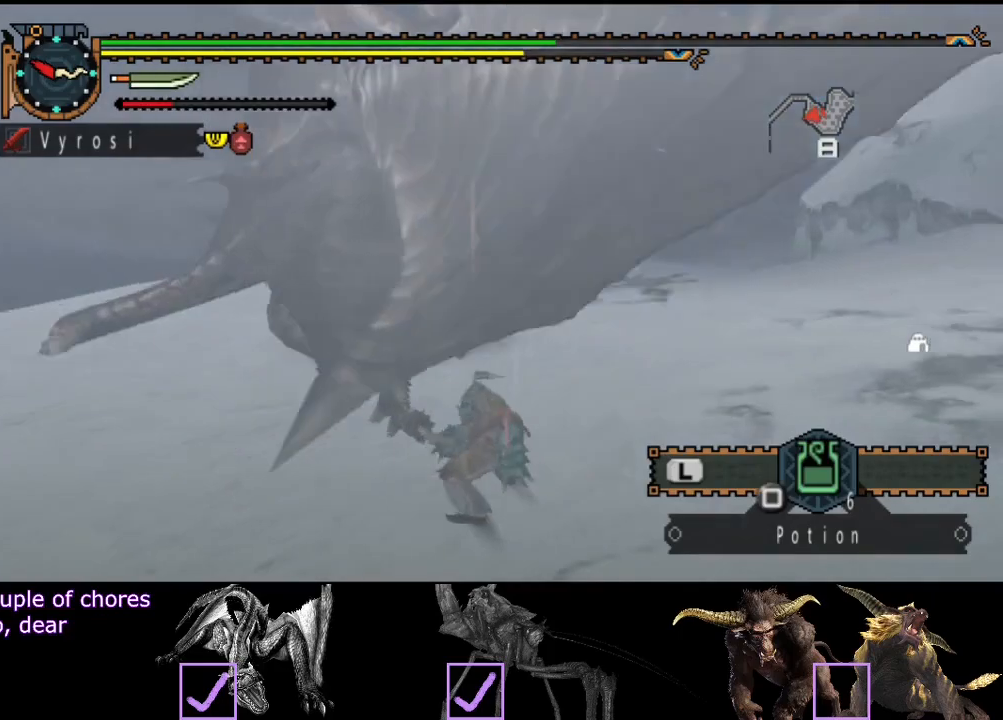
{"buttons": [], "left_stick": "up-right", "right_stick": "center", "events": [[317, "right_stick", "right"], [483, "right_stick", "center"]]}
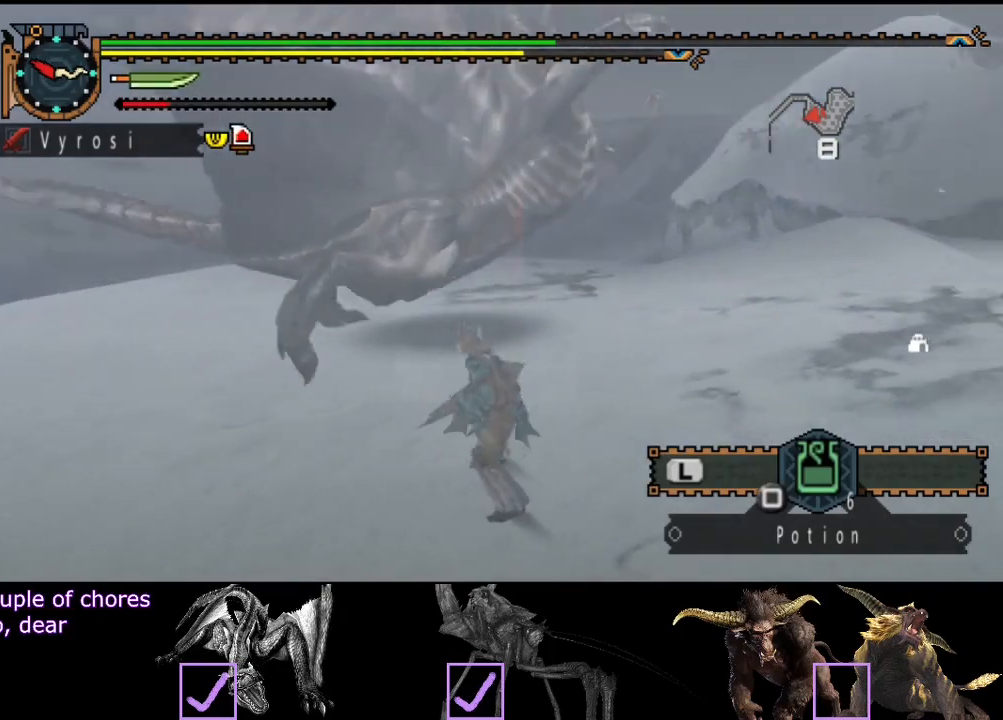
{"buttons": [], "left_stick": "up-right", "right_stick": "center", "events": []}
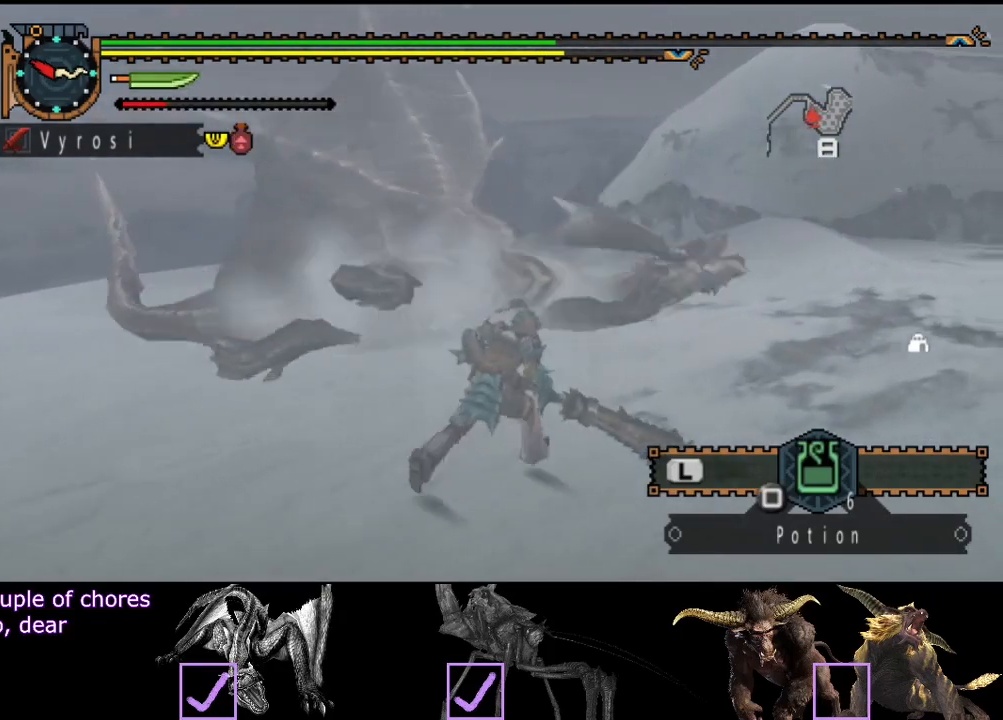
{"buttons": [], "left_stick": "up-right", "right_stick": "center", "events": [[333, "CROSS", "down"], [400, "CROSS", "up"]]}
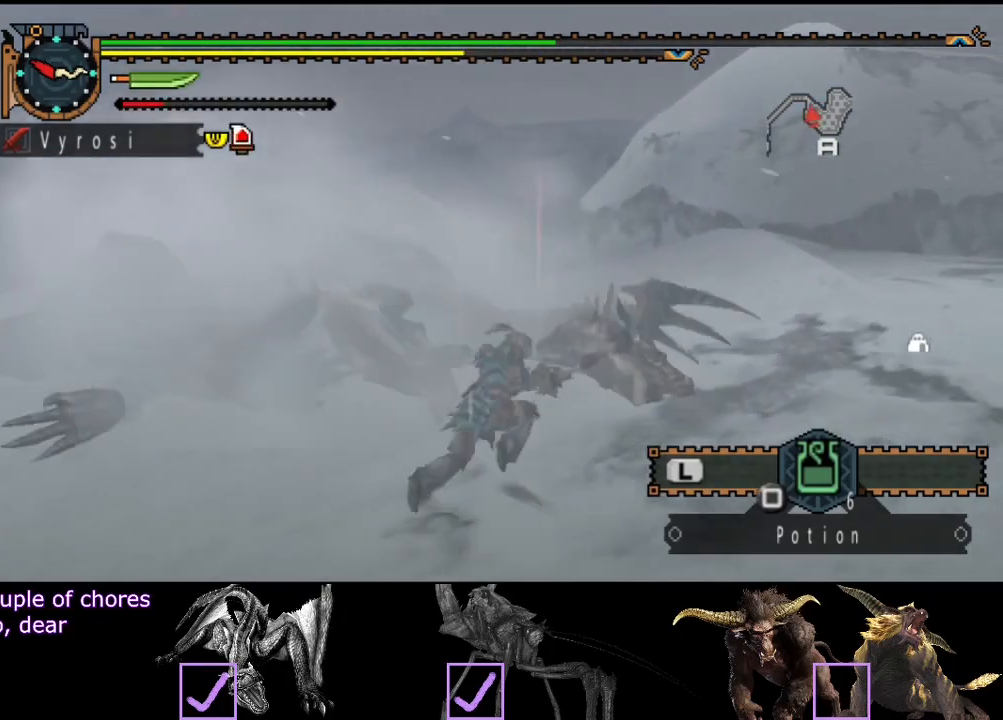
{"buttons": [], "left_stick": "right", "right_stick": "center", "events": [[233, "left_stick", "right"]]}
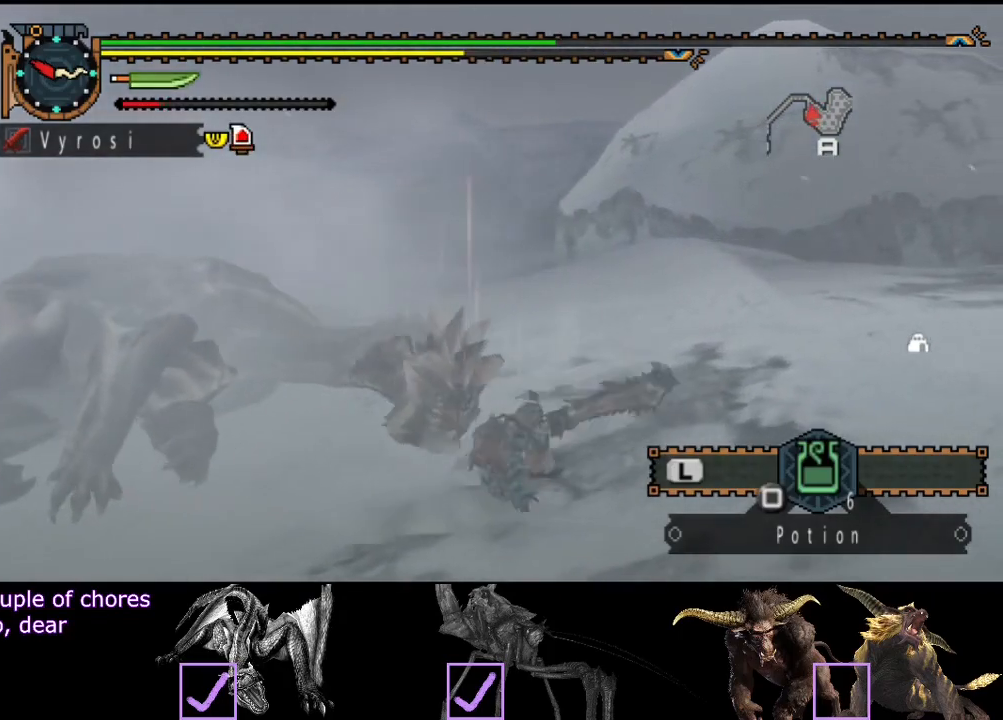
{"buttons": ["CIRCLE"], "left_stick": "up", "right_stick": "center", "events": [[450, "left_stick", "up"], [483, "CIRCLE", "down"]]}
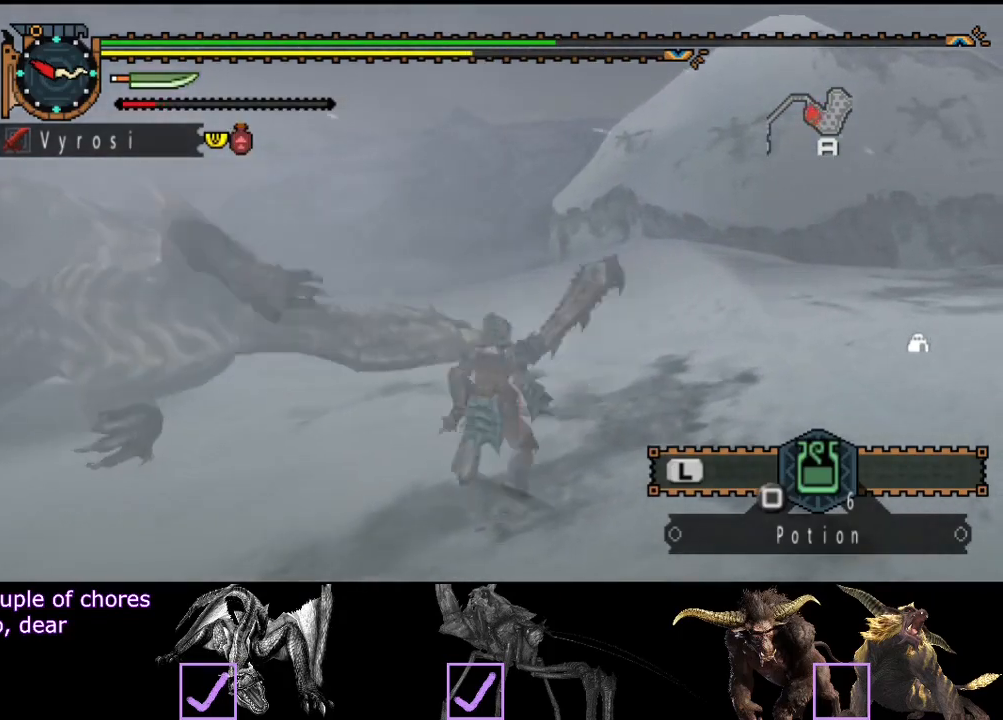
{"buttons": [], "left_stick": "left", "right_stick": "center", "events": [[83, "CIRCLE", "up"], [150, "TRIANGLE", "down"], [183, "left_stick", "up-left"], [217, "TRIANGLE", "up"], [283, "TRIANGLE", "down"], [317, "left_stick", "center"], [350, "TRIANGLE", "up"], [417, "TRIANGLE", "down"], [483, "TRIANGLE", "up"], [483, "left_stick", "left"]]}
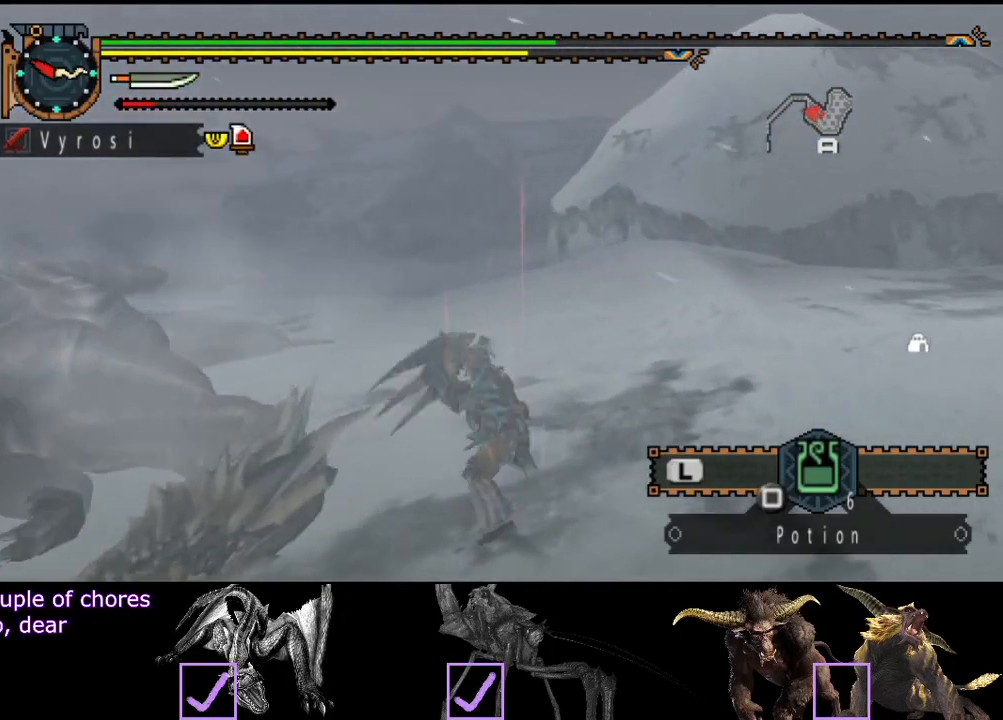
{"buttons": ["TRIANGLE"], "left_stick": "left", "right_stick": "center", "events": [[50, "TRIANGLE", "down"], [117, "TRIANGLE", "up"], [183, "TRIANGLE", "down"]]}
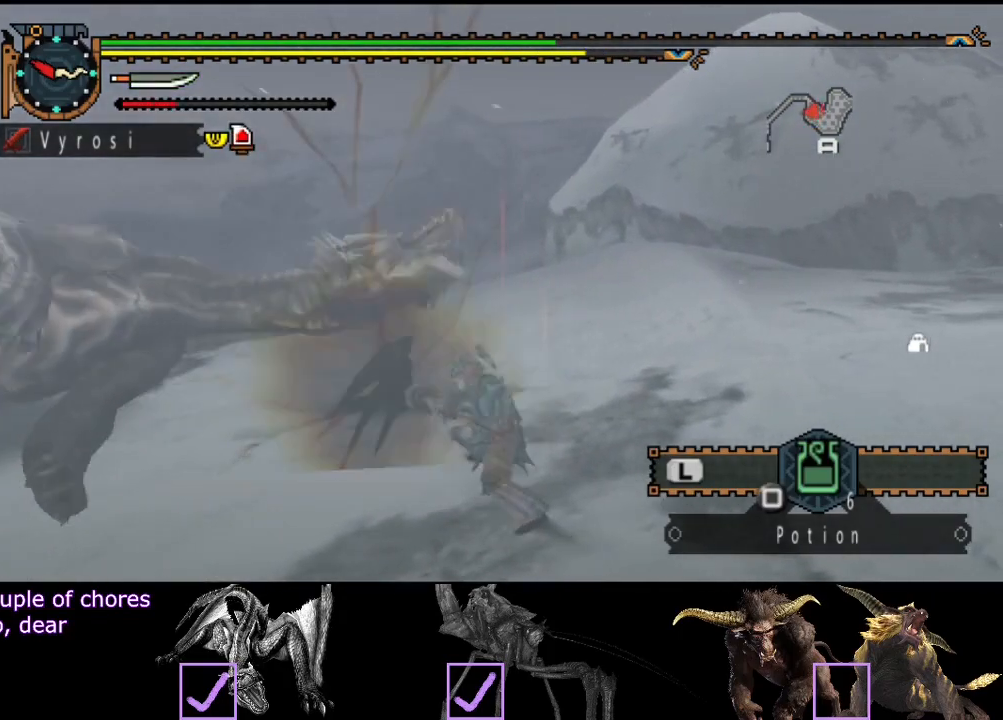
{"buttons": [], "left_stick": "center", "right_stick": "center", "events": [[67, "TRIANGLE", "up"], [67, "left_stick", "center"], [200, "TRIANGLE", "down"], [233, "TRIANGLE", "up"]]}
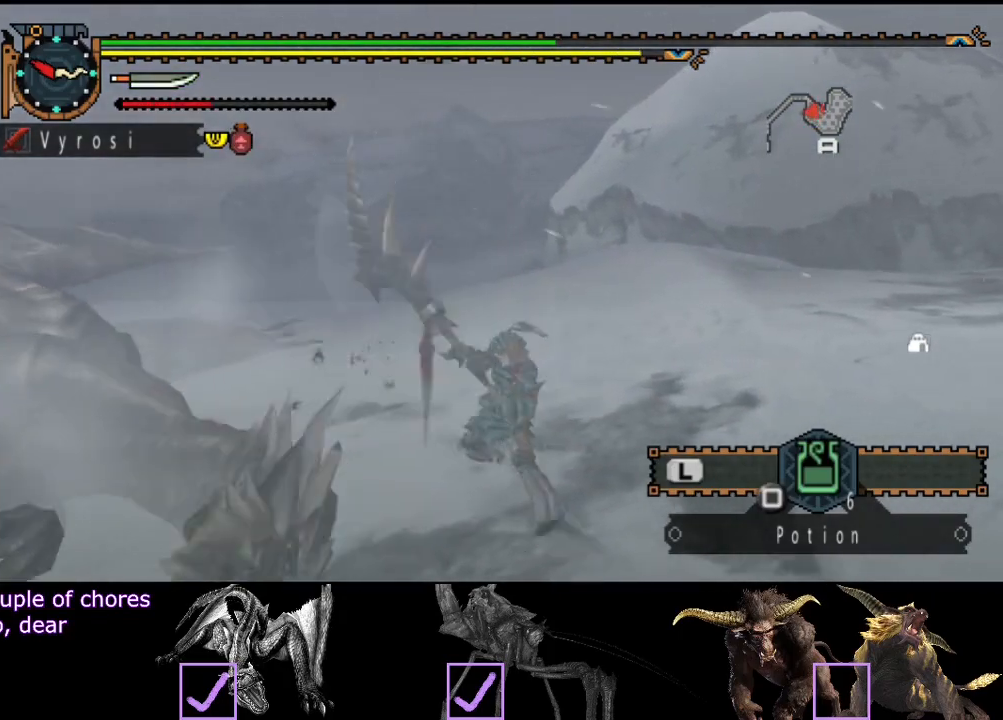
{"buttons": [], "left_stick": "up-right", "right_stick": "left", "events": [[350, "right_stick", "left"], [483, "left_stick", "up-right"]]}
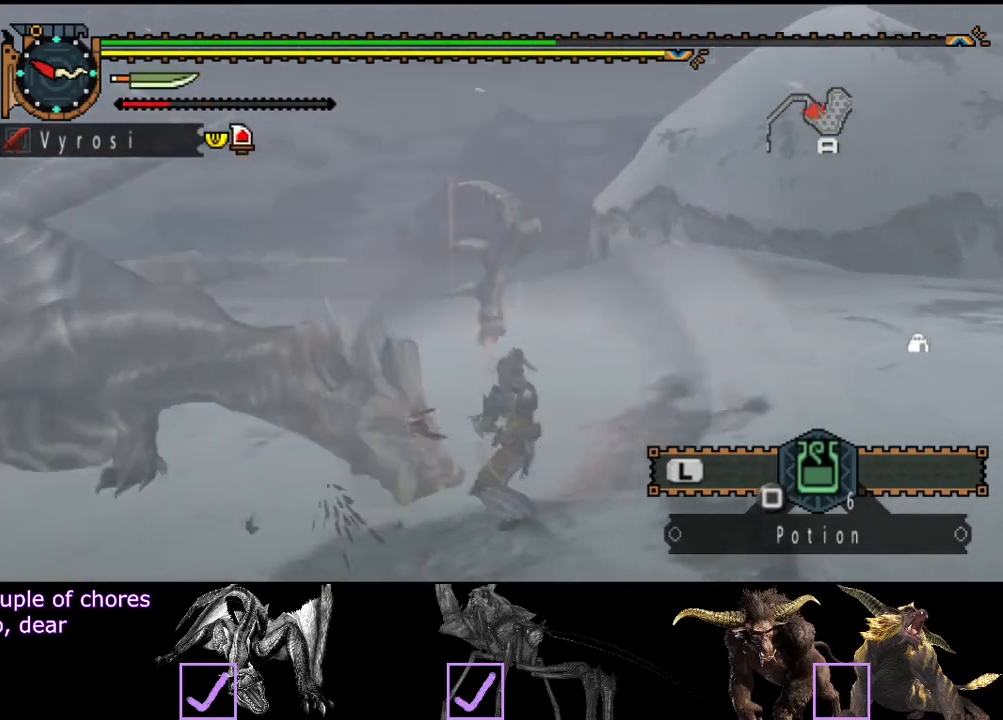
{"buttons": ["TRIANGLE"], "left_stick": "right", "right_stick": "center", "events": [[50, "left_stick", "right"], [117, "right_stick", "center"], [317, "TRIANGLE", "down"], [400, "TRIANGLE", "up"], [450, "TRIANGLE", "down"]]}
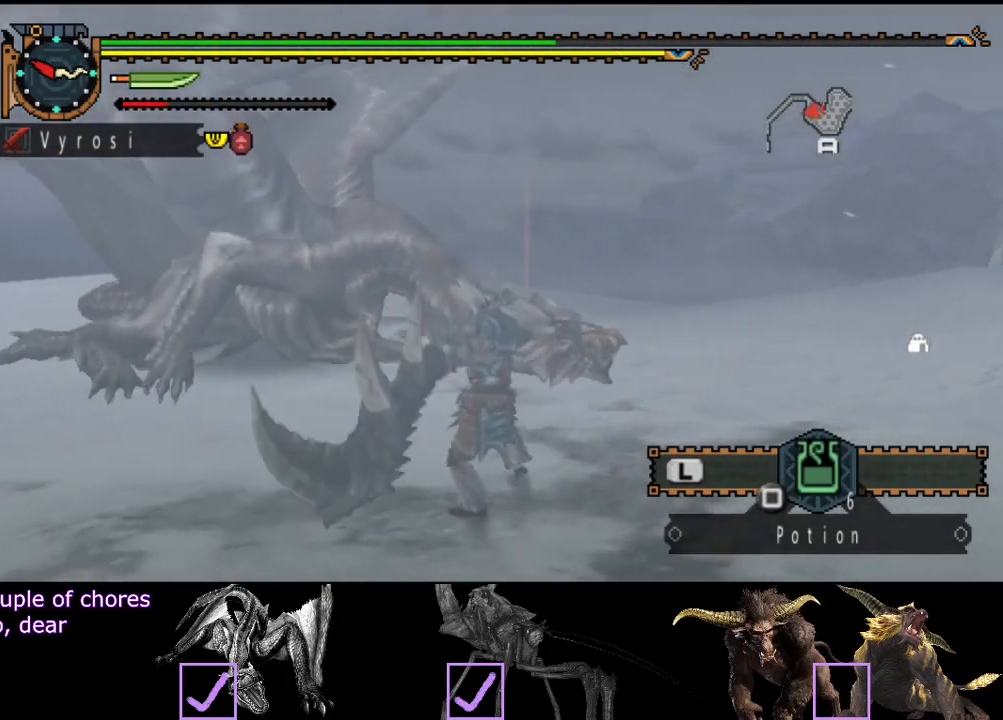
{"buttons": ["TRIANGLE"], "left_stick": "right", "right_stick": "center", "events": [[33, "TRIANGLE", "up"], [83, "TRIANGLE", "down"], [150, "TRIANGLE", "up"], [217, "TRIANGLE", "down"], [283, "TRIANGLE", "up"], [350, "TRIANGLE", "down"], [400, "TRIANGLE", "up"], [467, "TRIANGLE", "down"]]}
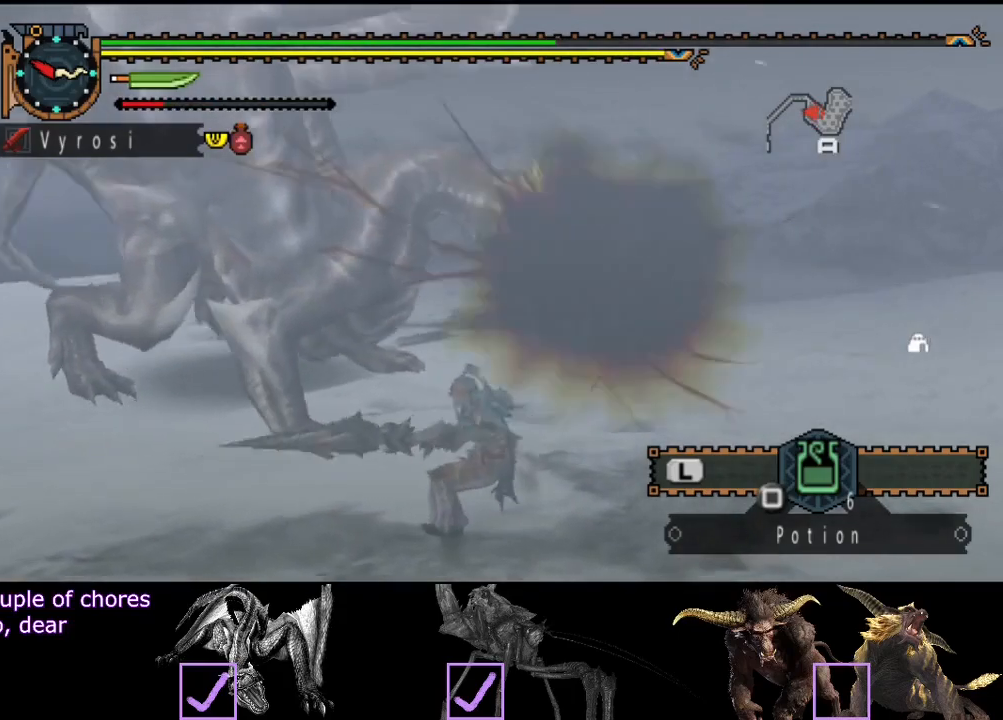
{"buttons": [], "left_stick": "center", "right_stick": "center", "events": [[100, "TRIANGLE", "up"], [333, "left_stick", "center"]]}
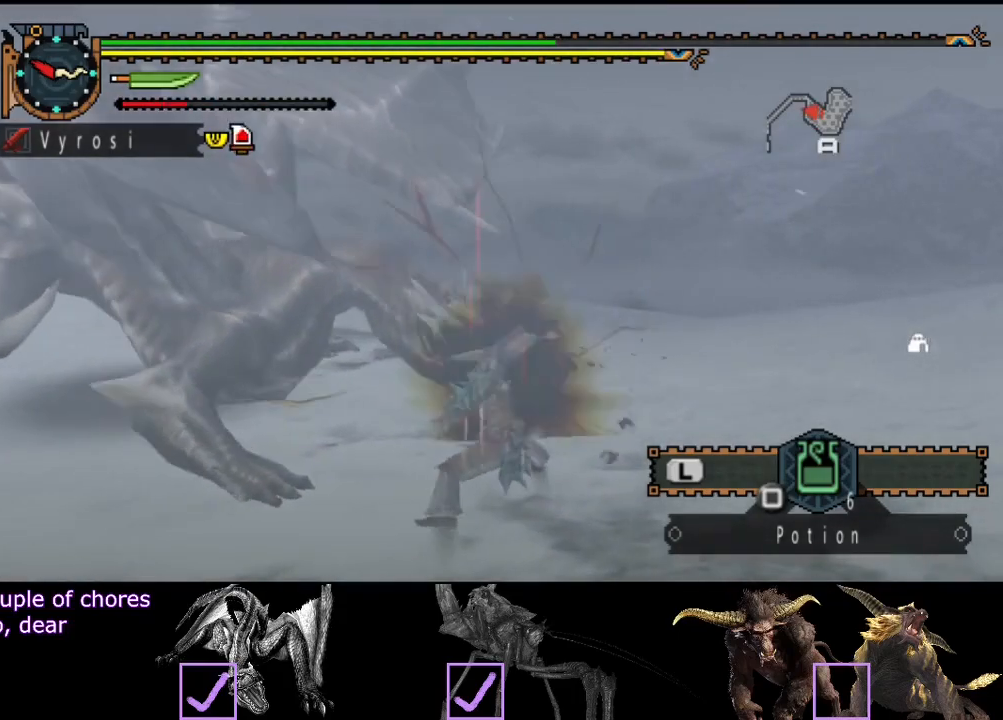
{"buttons": [], "left_stick": "center", "right_stick": "center", "events": [[233, "CROSS", "down"], [467, "CROSS", "up"]]}
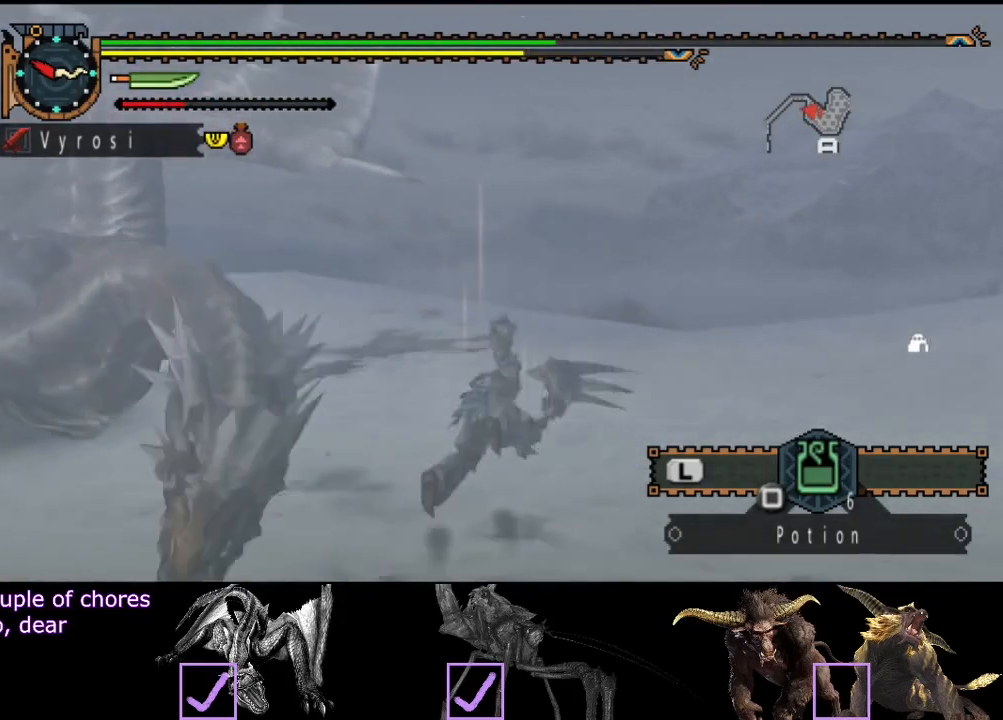
{"buttons": [], "left_stick": "center", "right_stick": "left", "events": [[67, "right_stick", "left"]]}
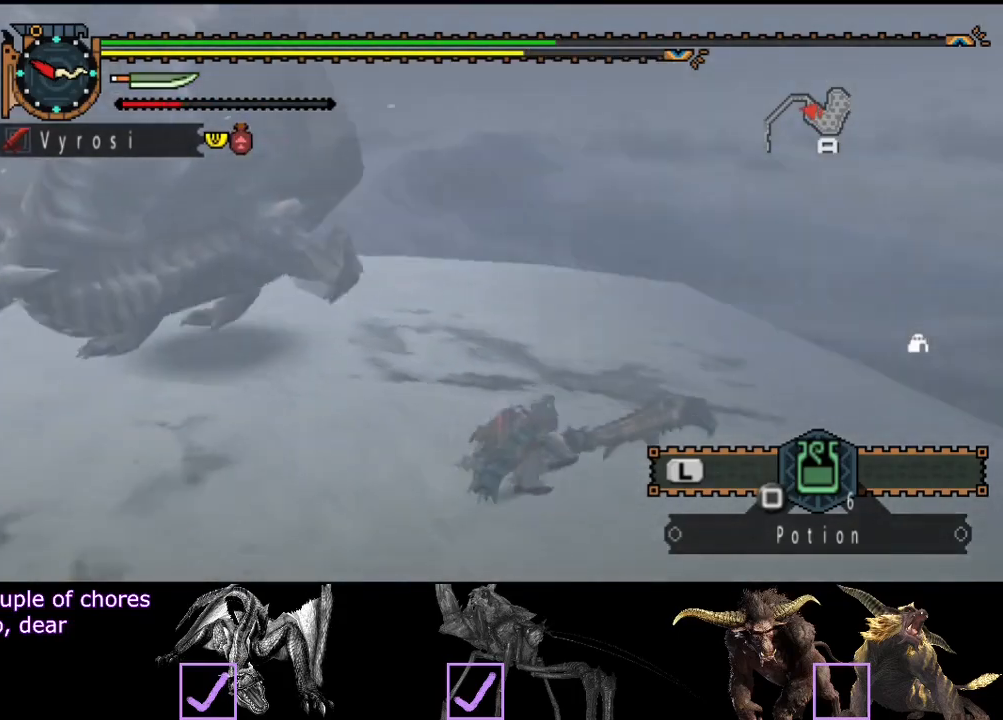
{"buttons": [], "left_stick": "up-left", "right_stick": "center", "events": [[183, "right_stick", "center"], [250, "left_stick", "up-left"]]}
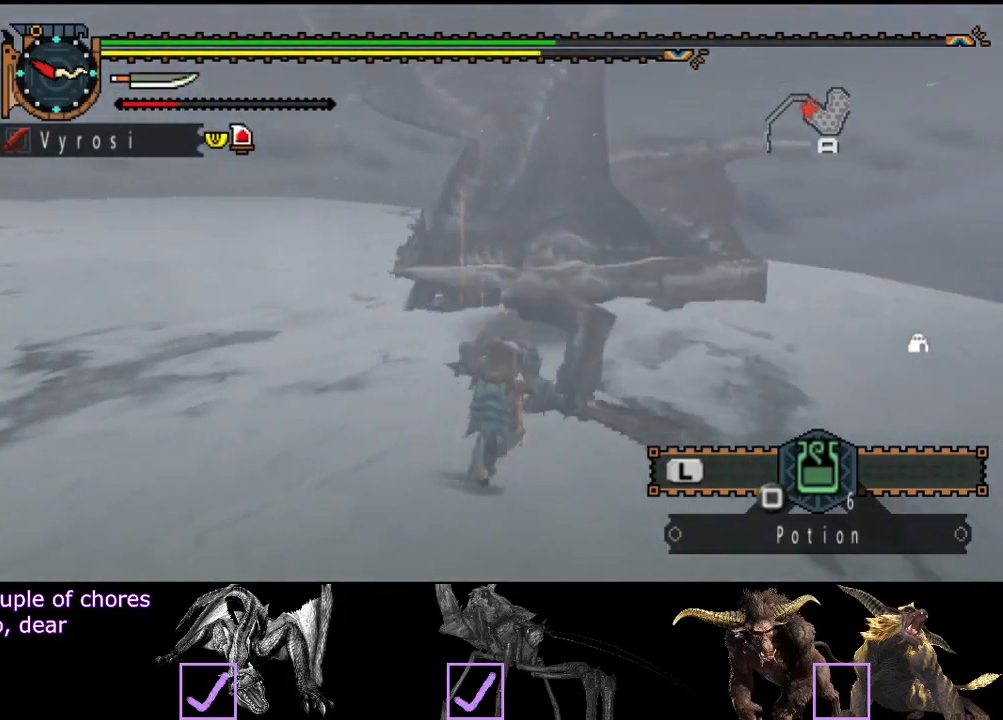
{"buttons": [], "left_stick": "up-left", "right_stick": "center", "events": [[50, "TRIANGLE", "down"], [150, "TRIANGLE", "up"], [350, "right_stick", "left"], [483, "right_stick", "center"]]}
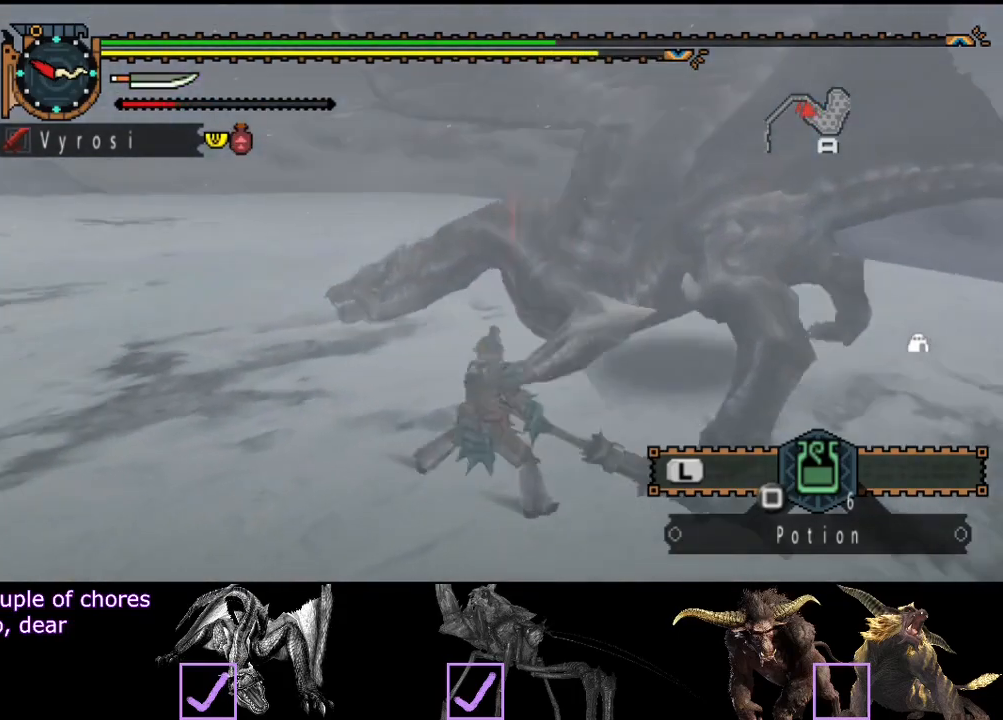
{"buttons": [], "left_stick": "center", "right_stick": "center", "events": [[50, "left_stick", "center"], [150, "CROSS", "down"], [217, "CROSS", "up"], [283, "CROSS", "down"], [350, "CROSS", "up"], [417, "CROSS", "down"], [483, "CROSS", "up"]]}
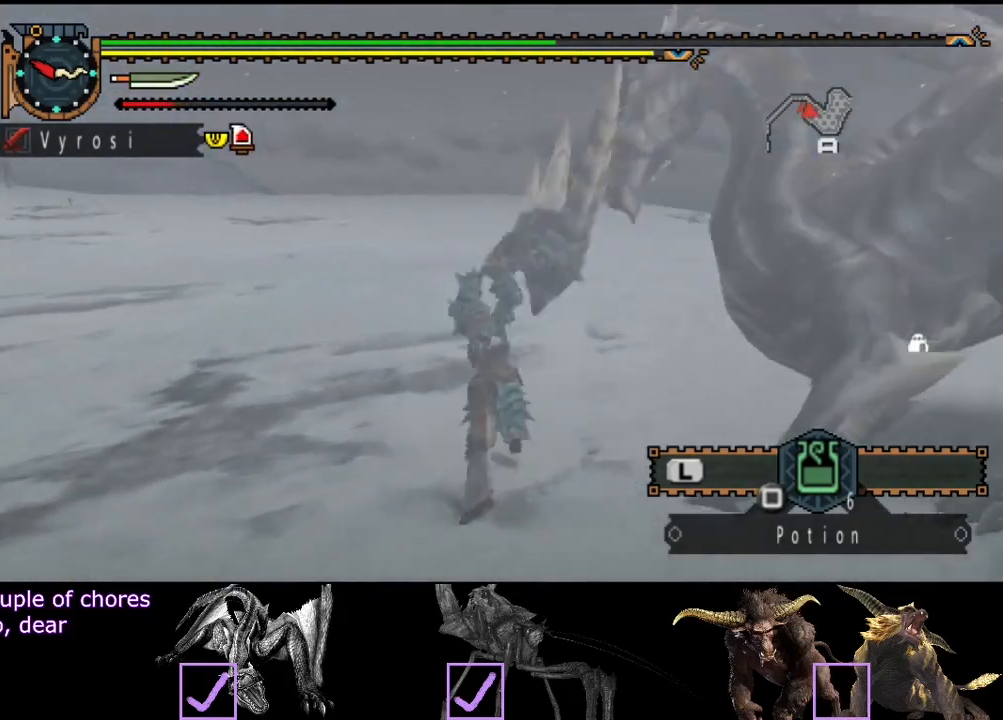
{"buttons": [], "left_stick": "center", "right_stick": "right", "events": [[83, "CROSS", "down"], [150, "CROSS", "up"], [217, "CROSS", "down"], [250, "right_stick", "right"], [283, "CROSS", "up"], [350, "CROSS", "down"], [417, "CROSS", "up"]]}